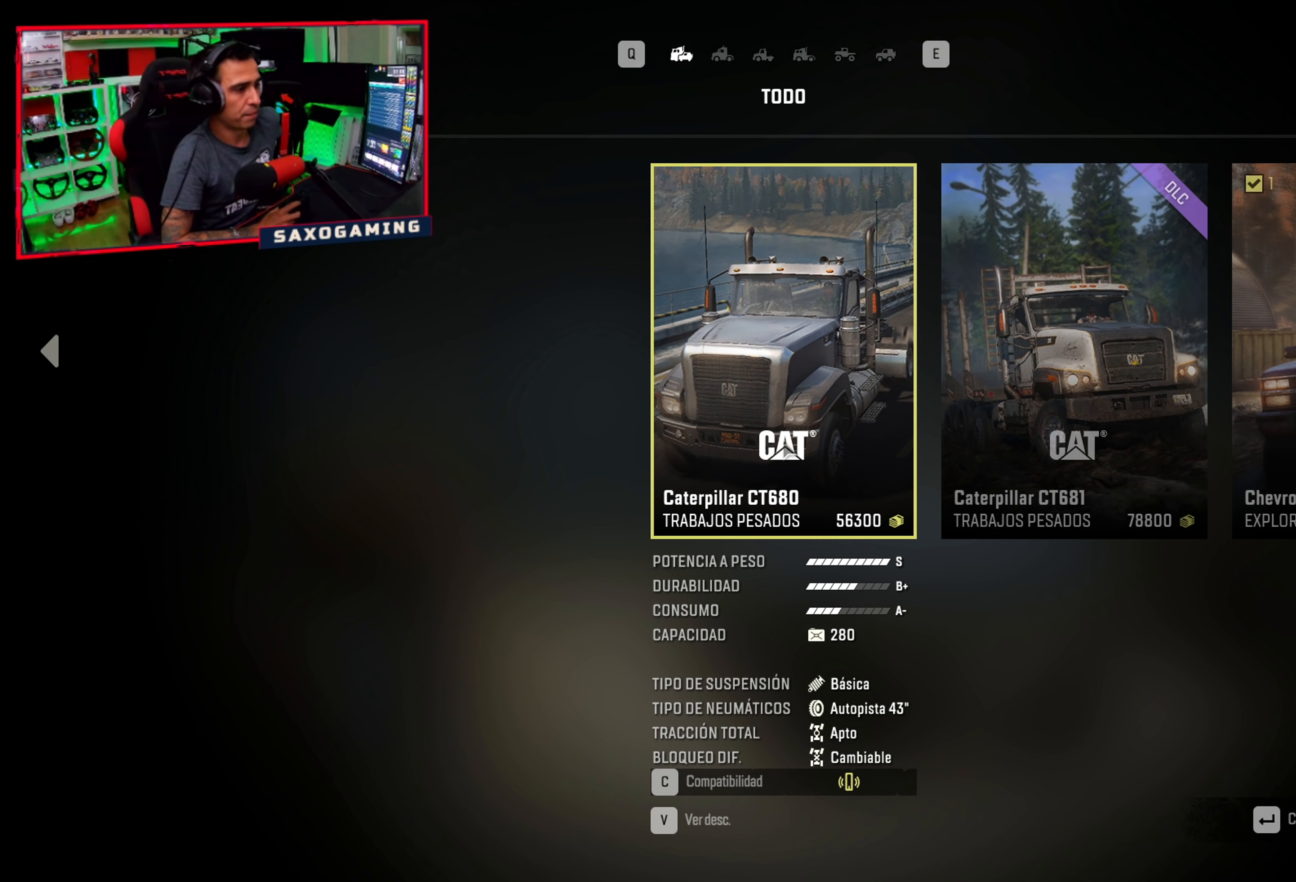
Gameplay with a controller (Xbox layout); each line is a JSON object with the inputs held at the frame after it. "events" lists button and stick changes between this image and that frame as [ms after this image, input, new state], when the widget could be followed in between. Not read: Z.
{"buttons": [], "left_stick": "center", "right_stick": "center", "events": [[33, "DPAD_RIGHT", "down"], [150, "DPAD_RIGHT", "up"]]}
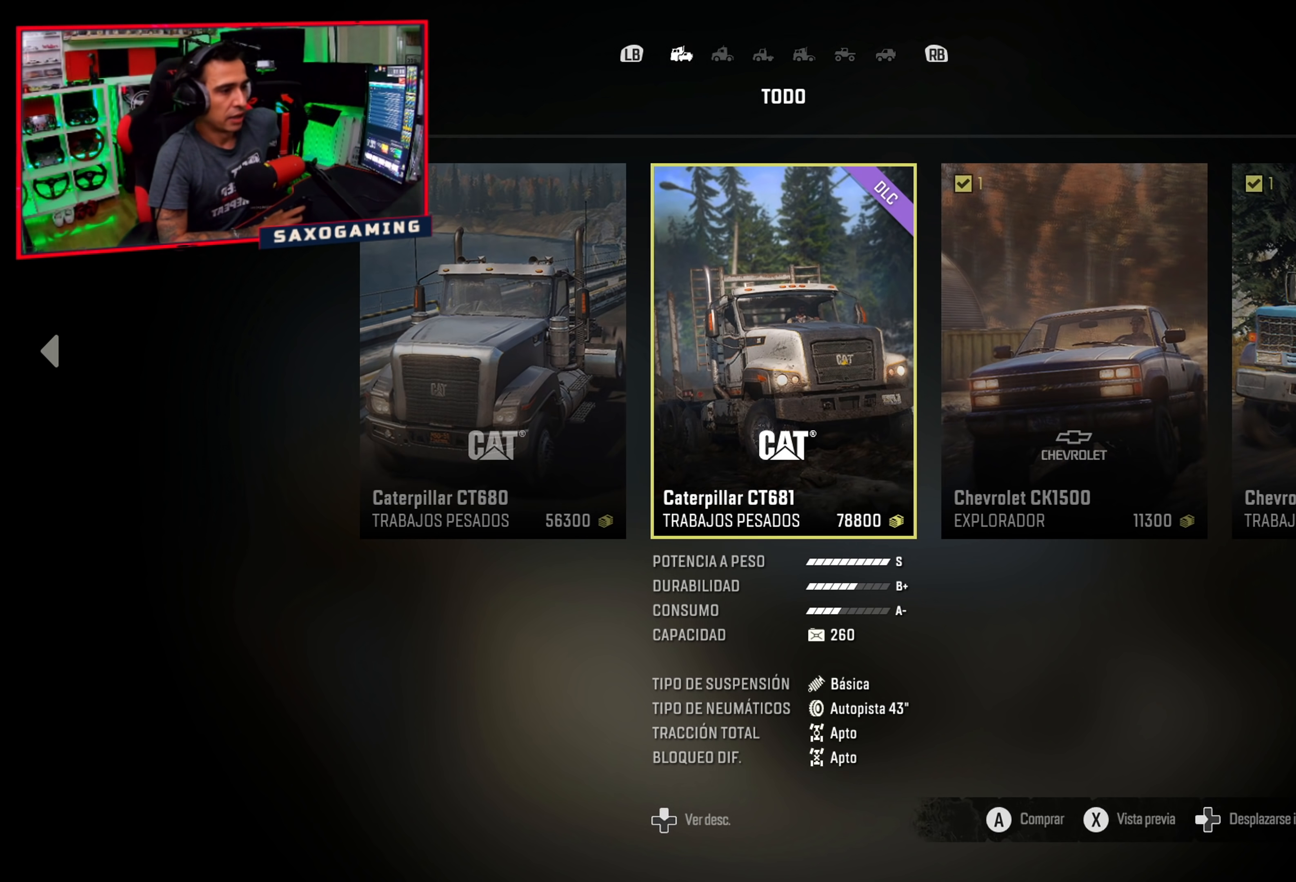
{"buttons": [], "left_stick": "center", "right_stick": "center", "events": []}
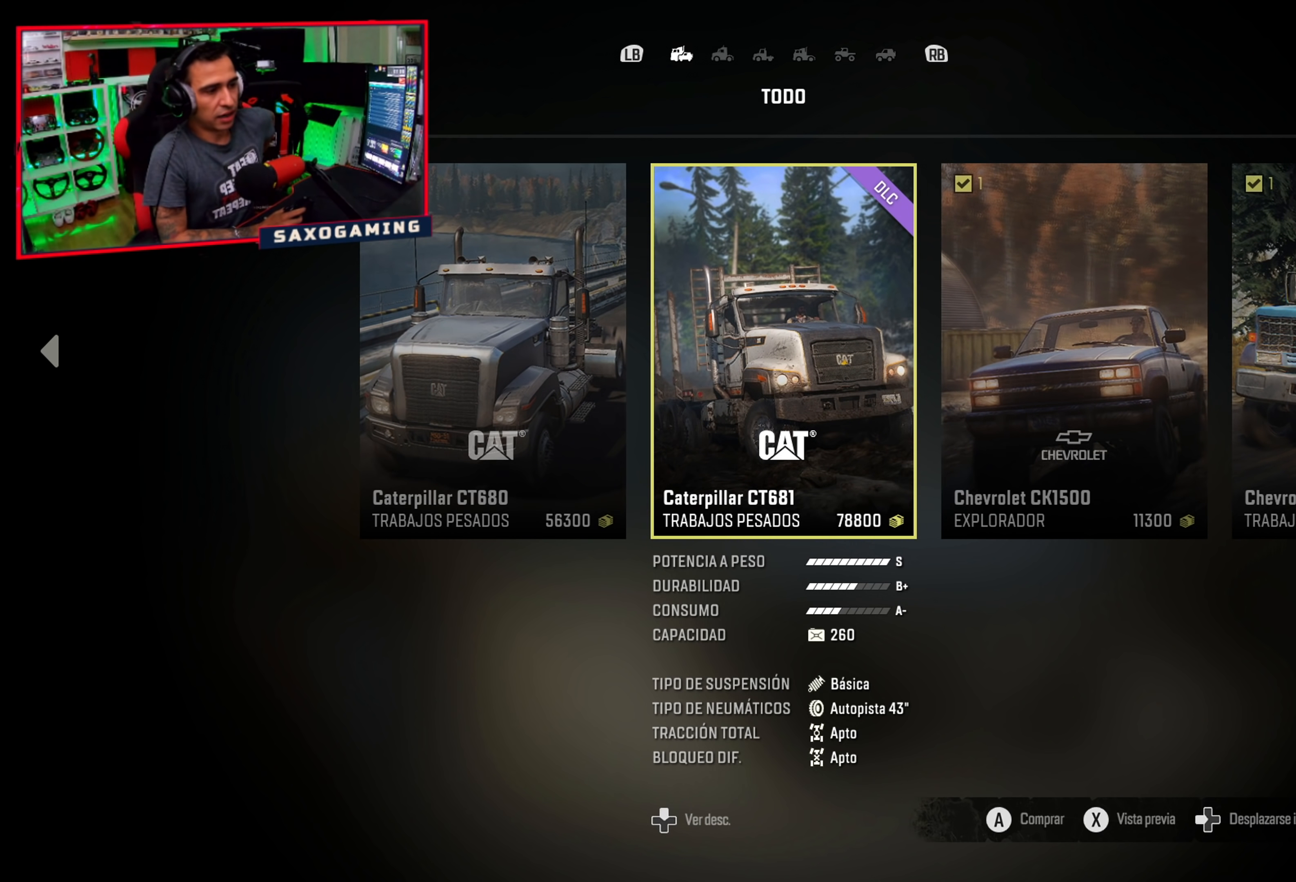
{"buttons": [], "left_stick": "center", "right_stick": "center", "events": []}
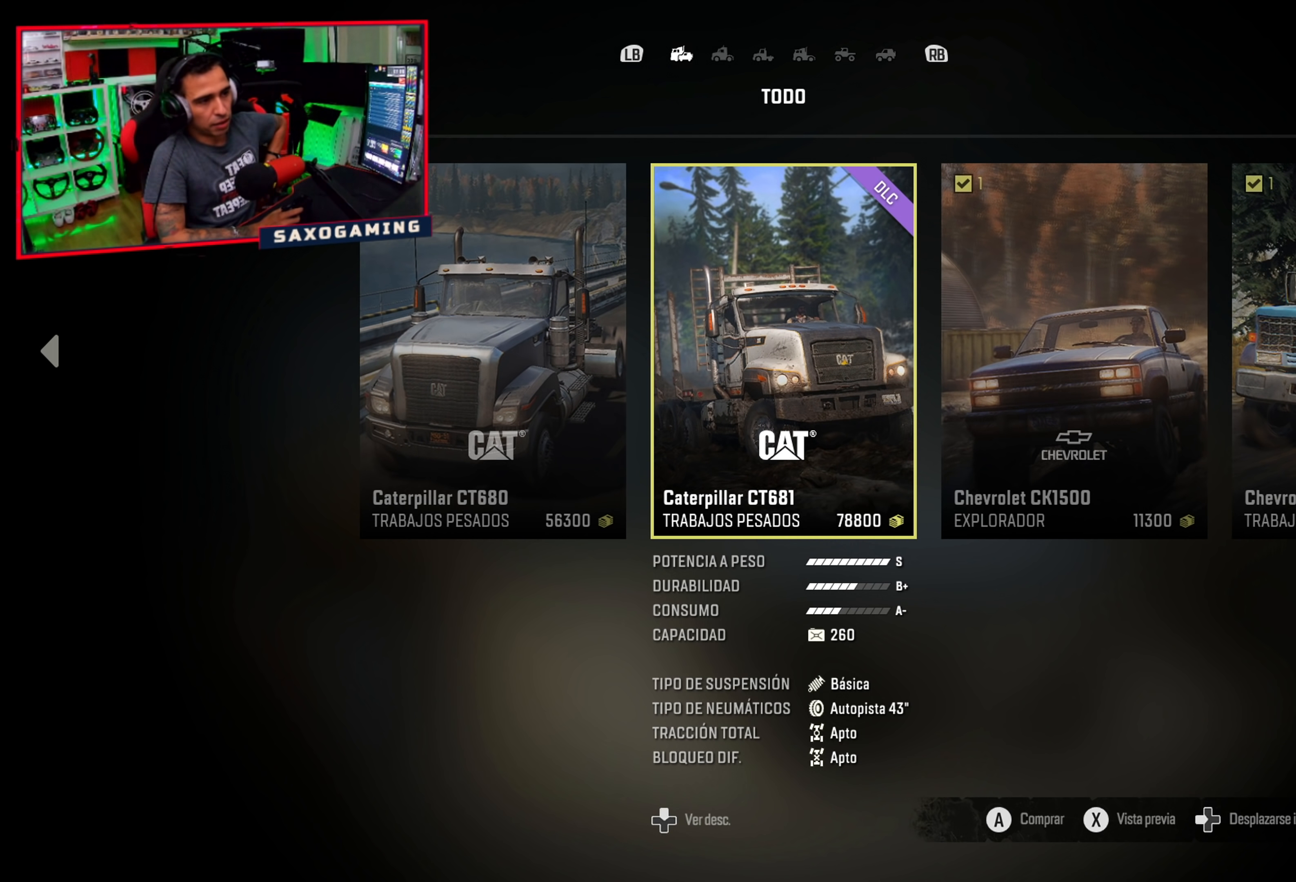
{"buttons": [], "left_stick": "center", "right_stick": "center", "events": []}
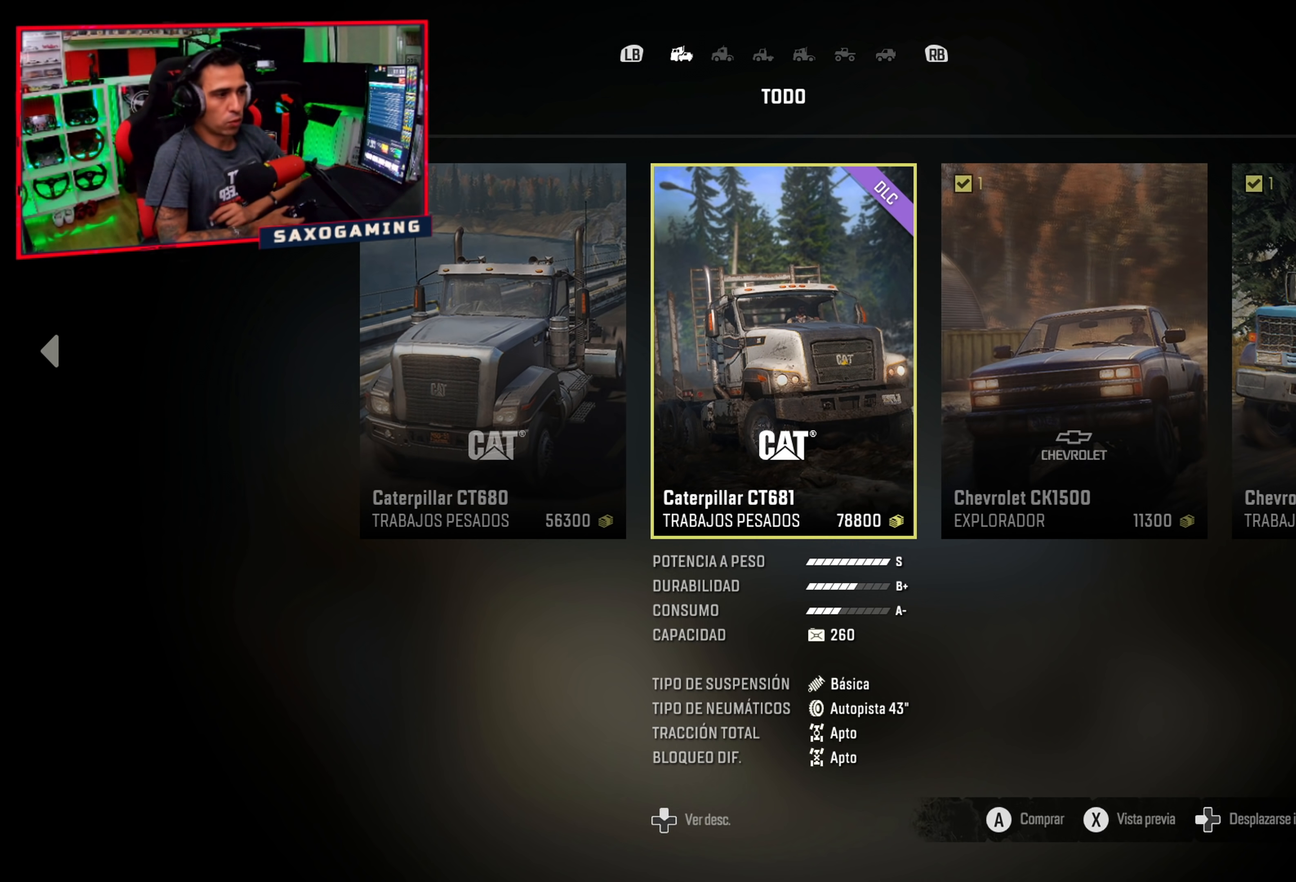
{"buttons": [], "left_stick": "center", "right_stick": "center", "events": [[317, "DPAD_RIGHT", "down"], [383, "DPAD_RIGHT", "up"]]}
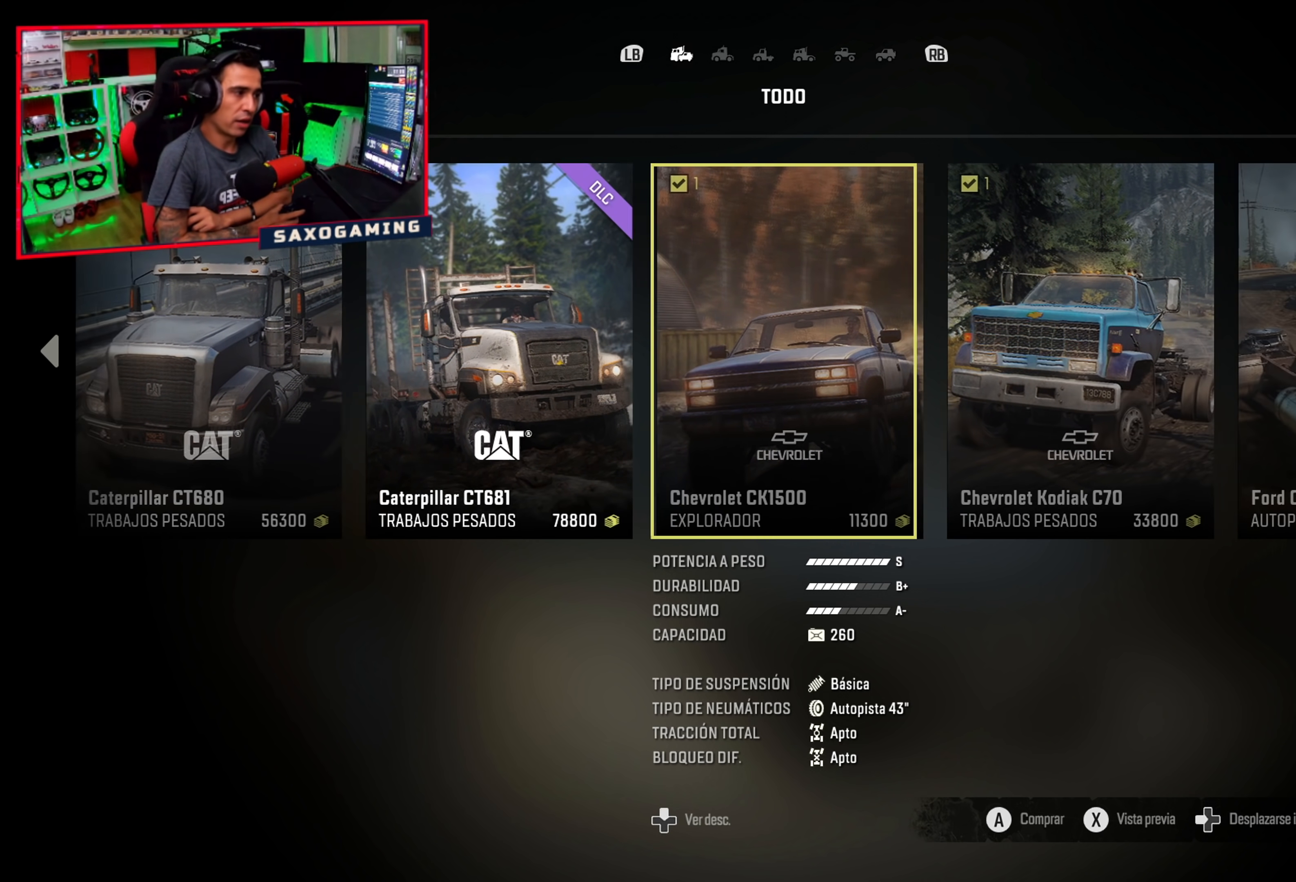
{"buttons": [], "left_stick": "center", "right_stick": "center", "events": []}
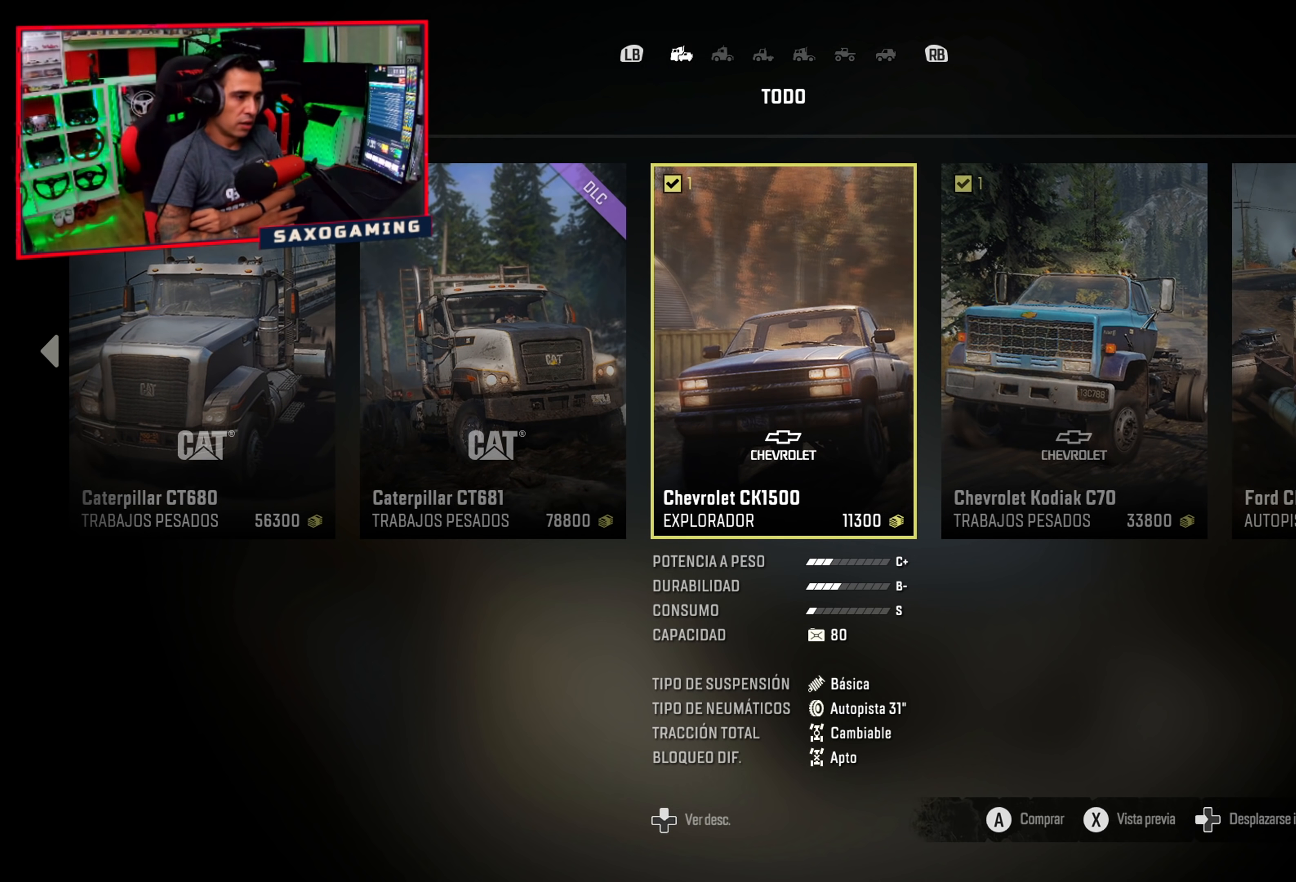
{"buttons": [], "left_stick": "center", "right_stick": "center", "events": []}
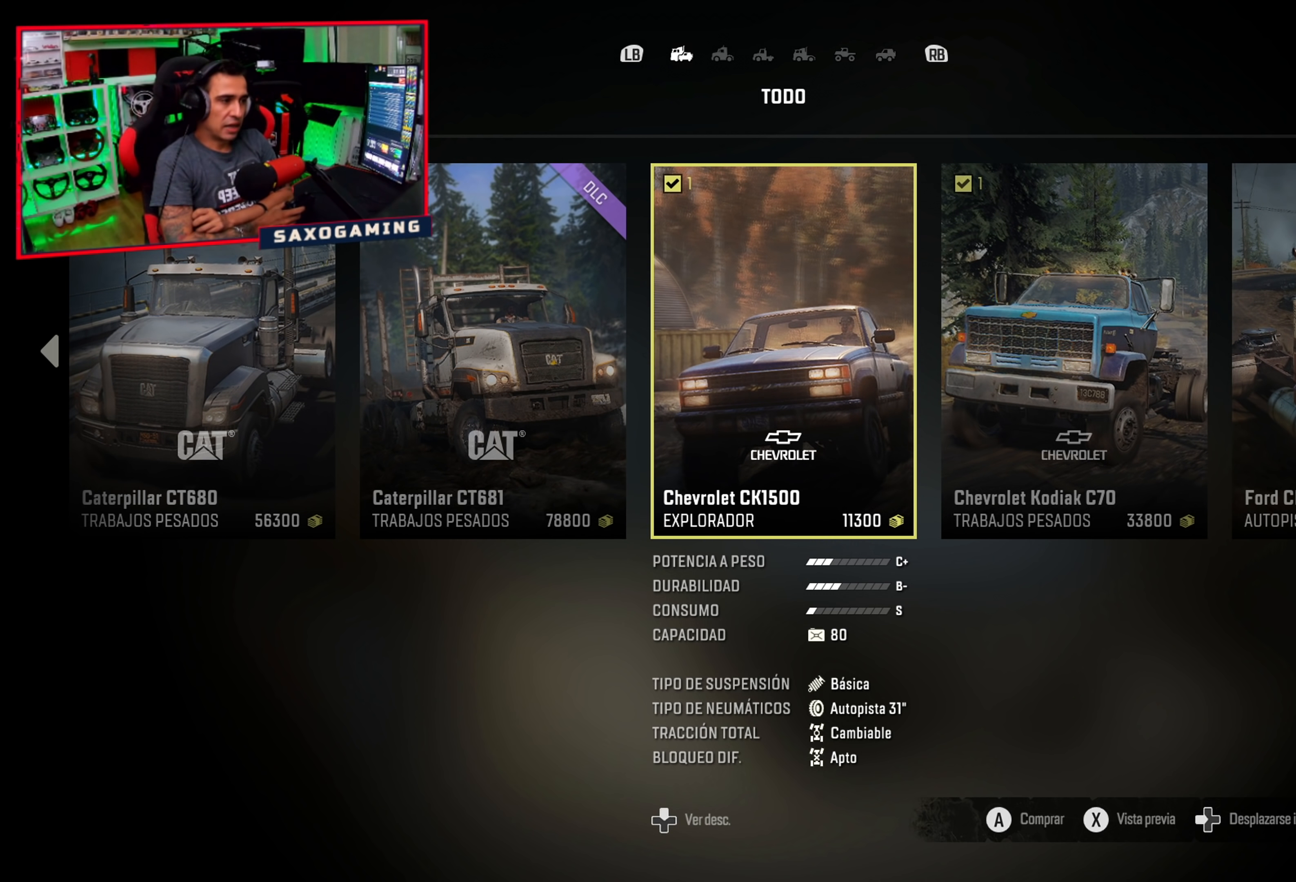
{"buttons": [], "left_stick": "center", "right_stick": "center", "events": [[33, "DPAD_RIGHT", "down"], [150, "DPAD_RIGHT", "up"]]}
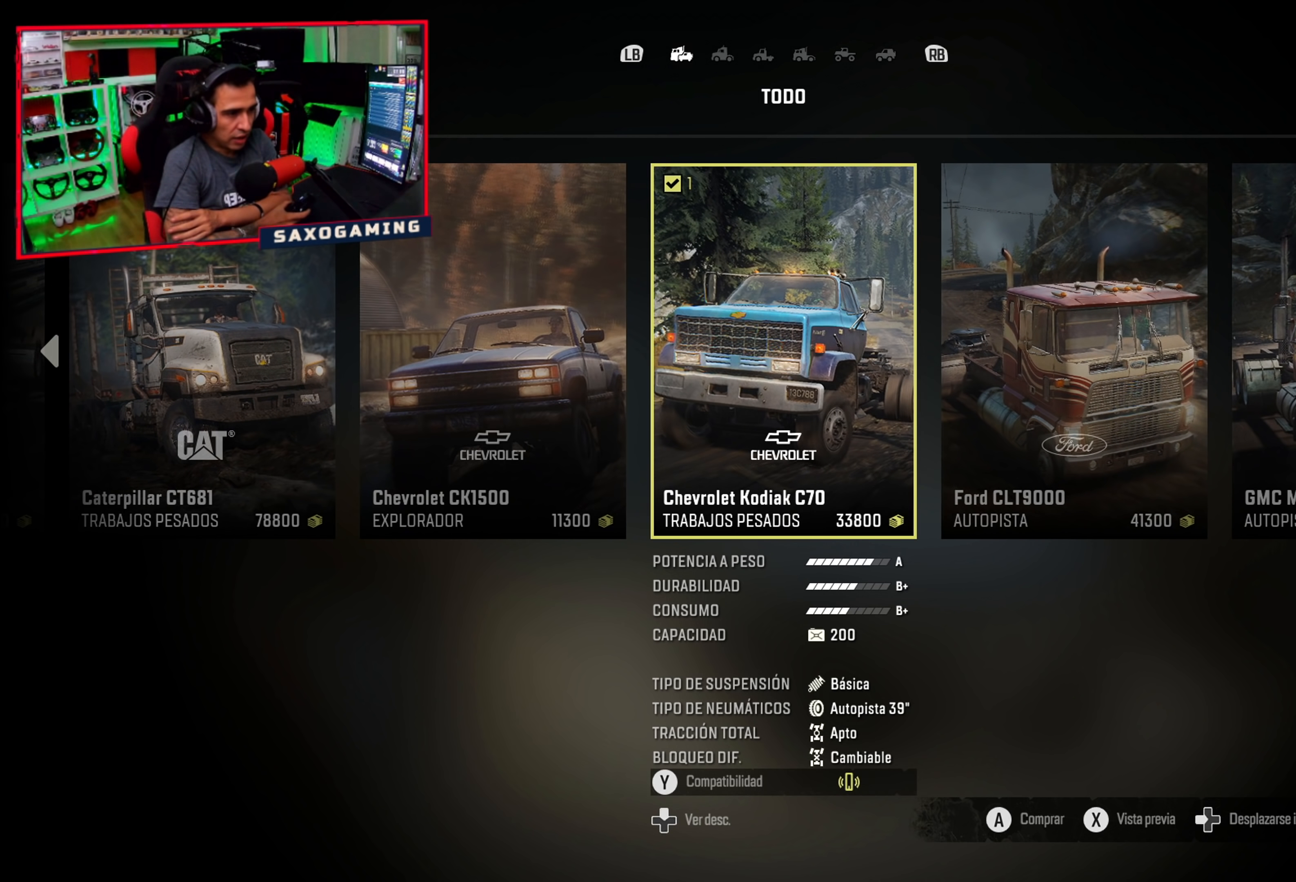
{"buttons": [], "left_stick": "center", "right_stick": "center", "events": []}
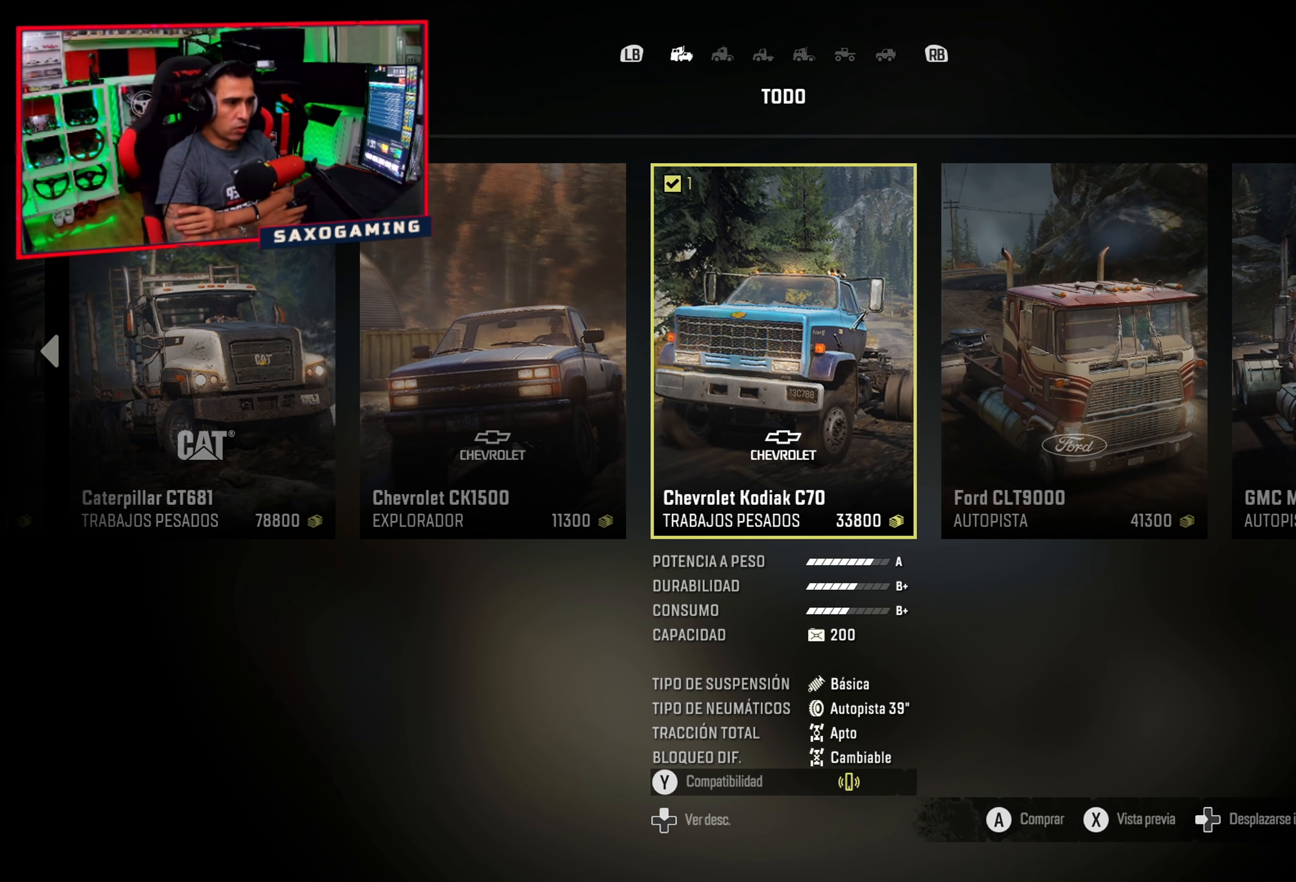
{"buttons": [], "left_stick": "center", "right_stick": "center", "events": []}
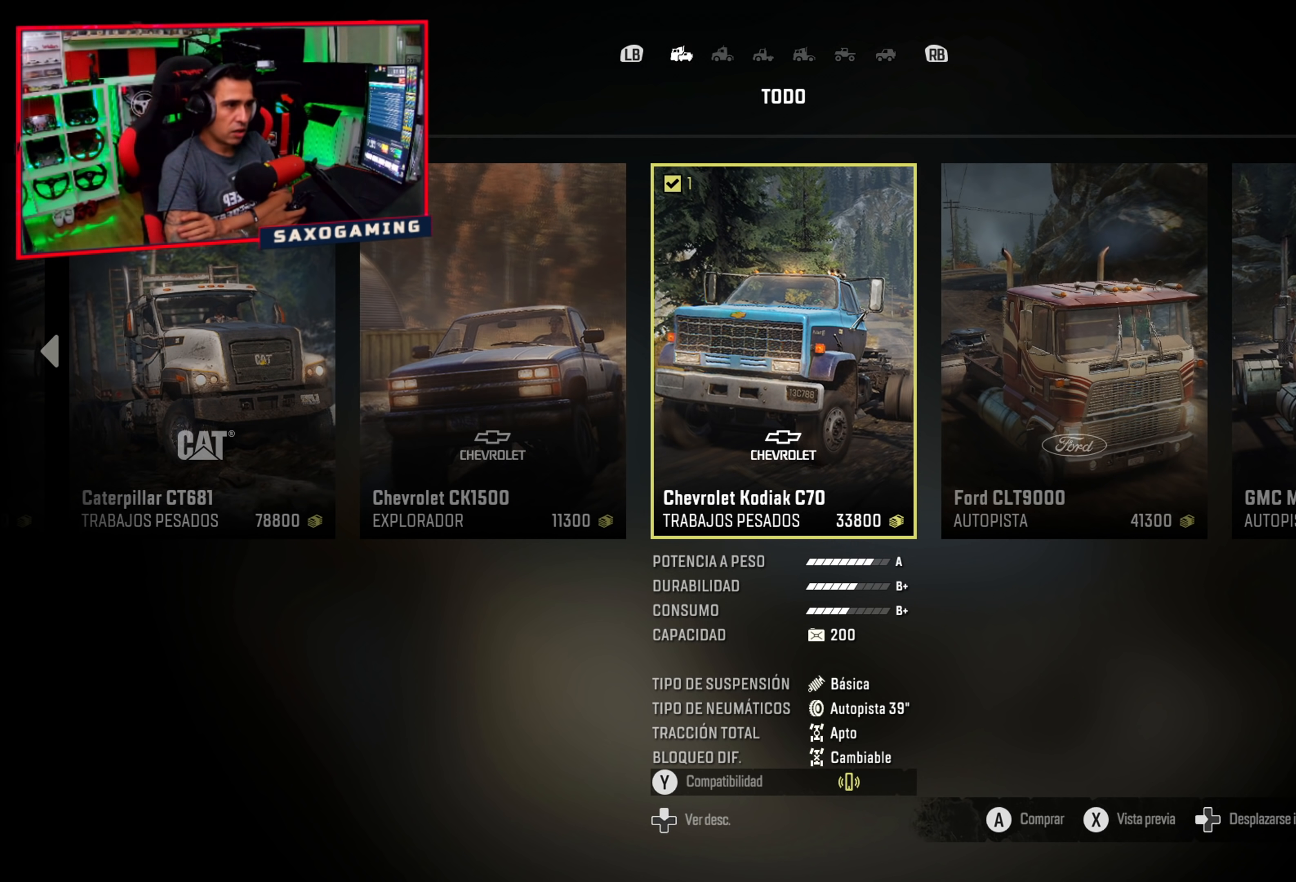
{"buttons": [], "left_stick": "center", "right_stick": "center", "events": []}
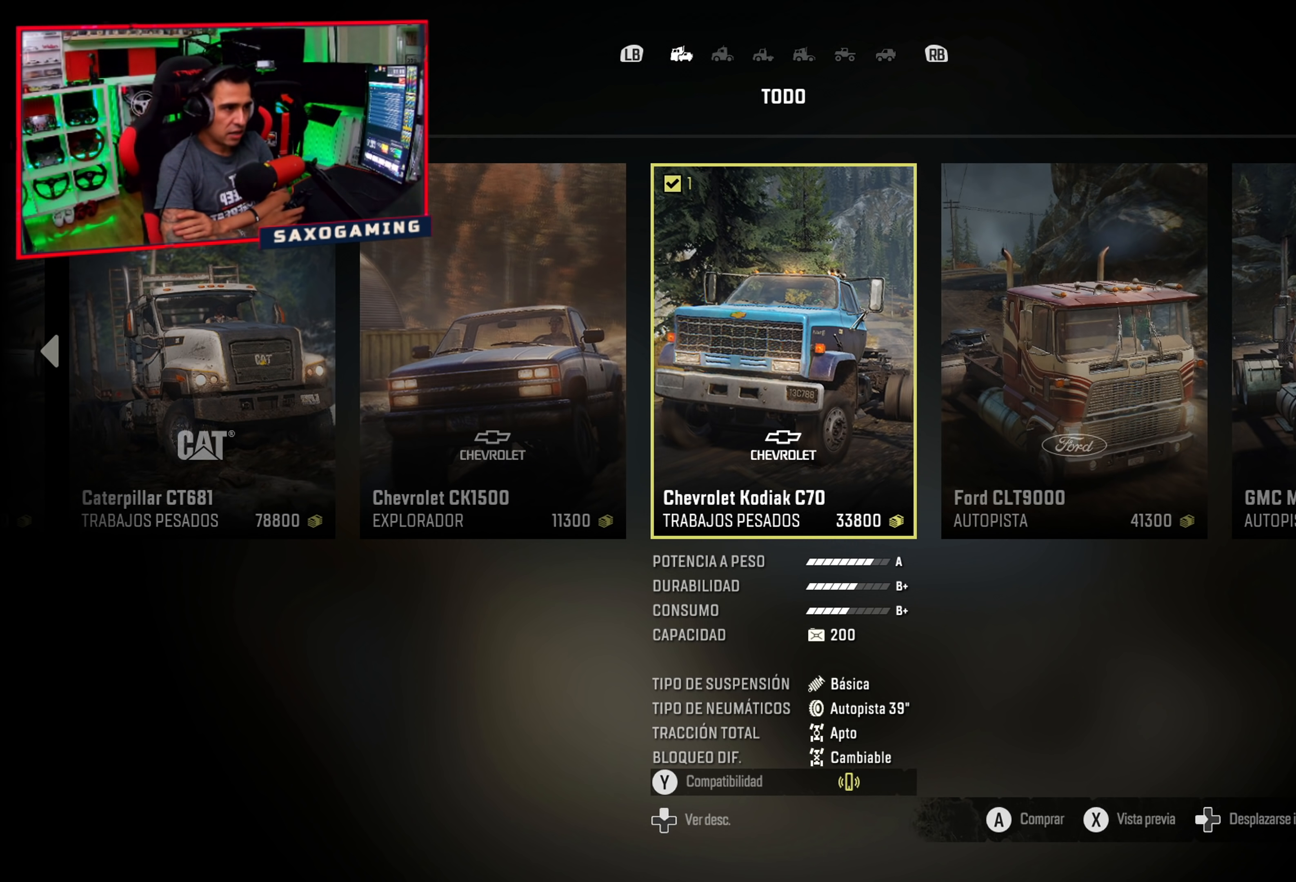
{"buttons": [], "left_stick": "center", "right_stick": "center", "events": []}
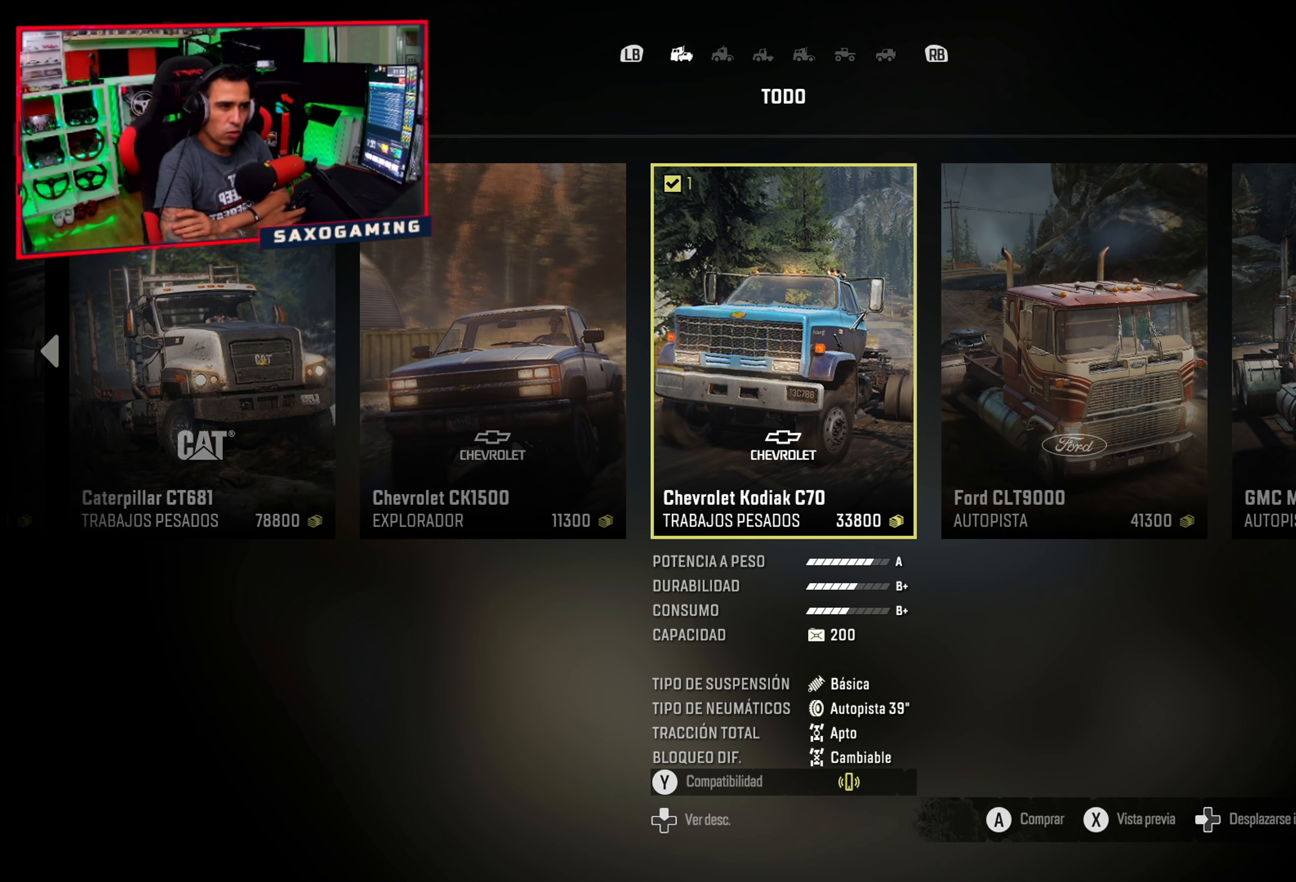
{"buttons": [], "left_stick": "center", "right_stick": "center", "events": []}
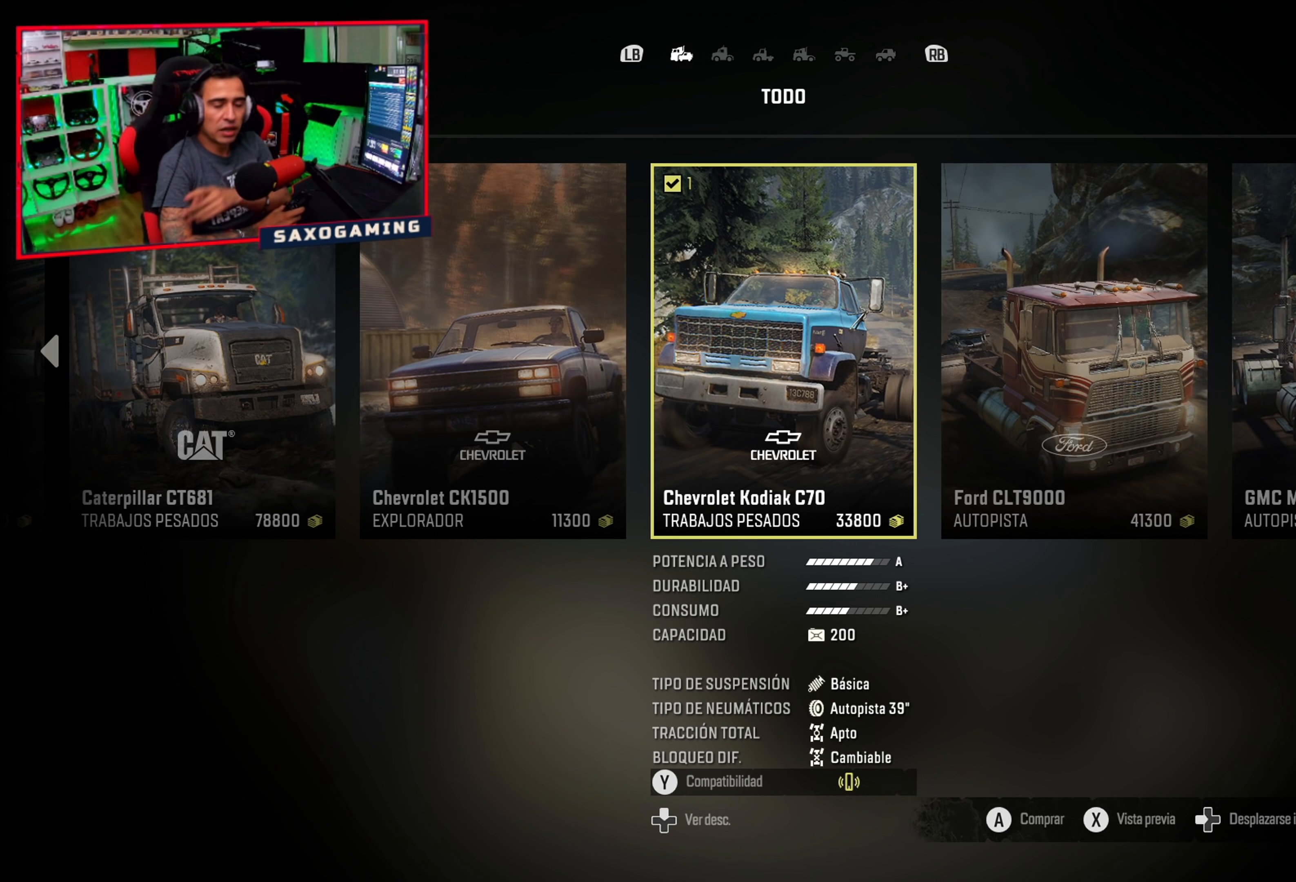
{"buttons": [], "left_stick": "center", "right_stick": "center", "events": []}
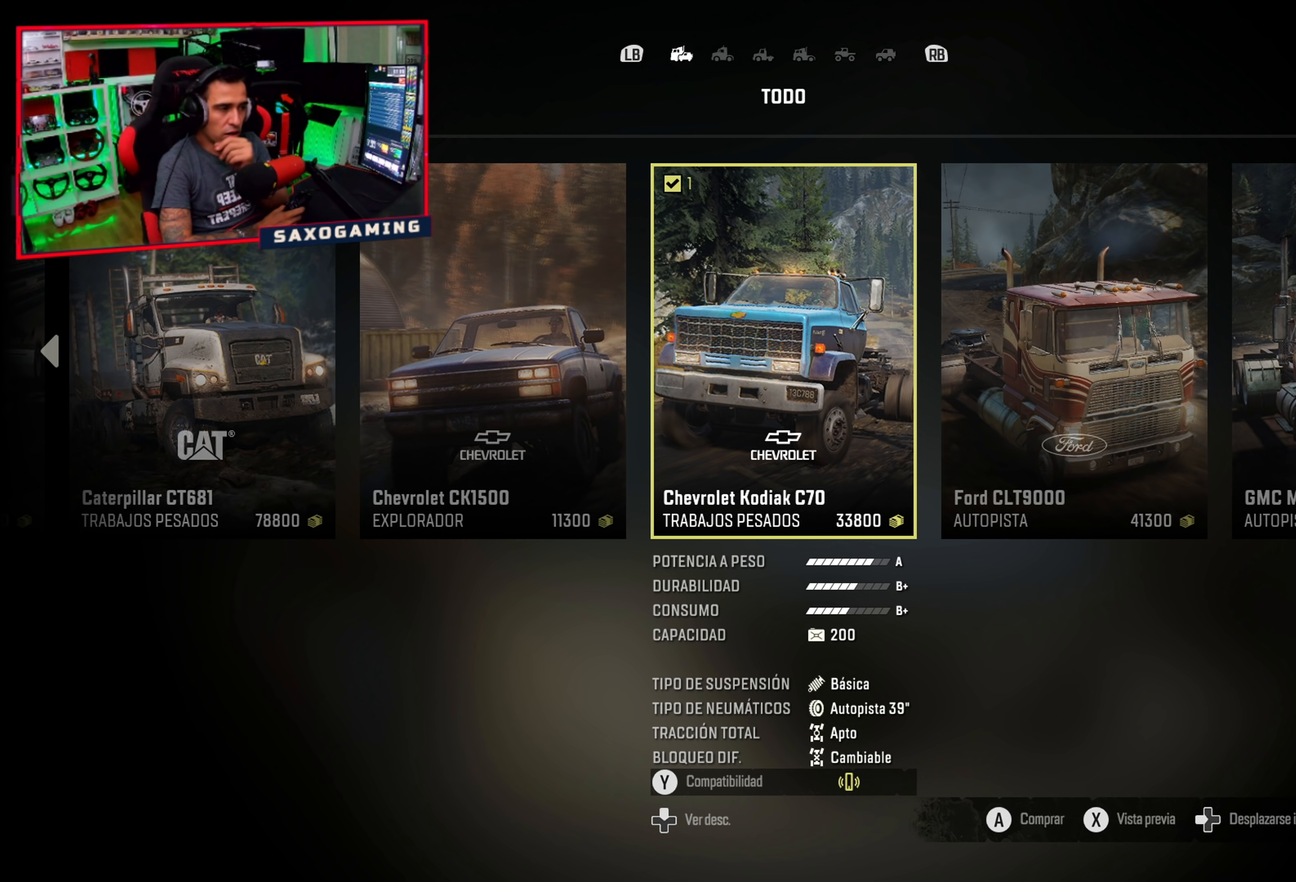
{"buttons": [], "left_stick": "center", "right_stick": "center", "events": [[83, "right_stick", "right"], [150, "right_stick", "center"]]}
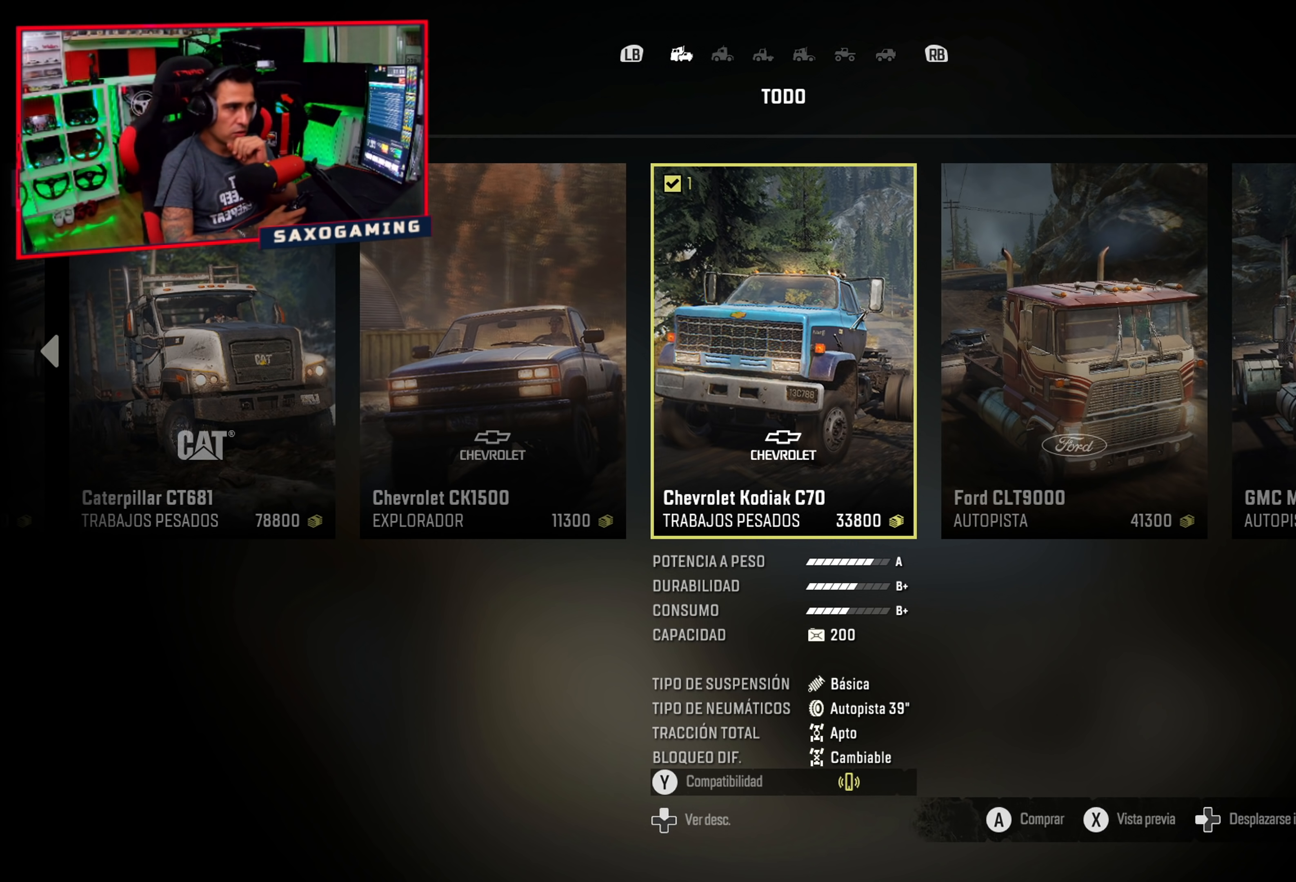
{"buttons": [], "left_stick": "center", "right_stick": "center", "events": []}
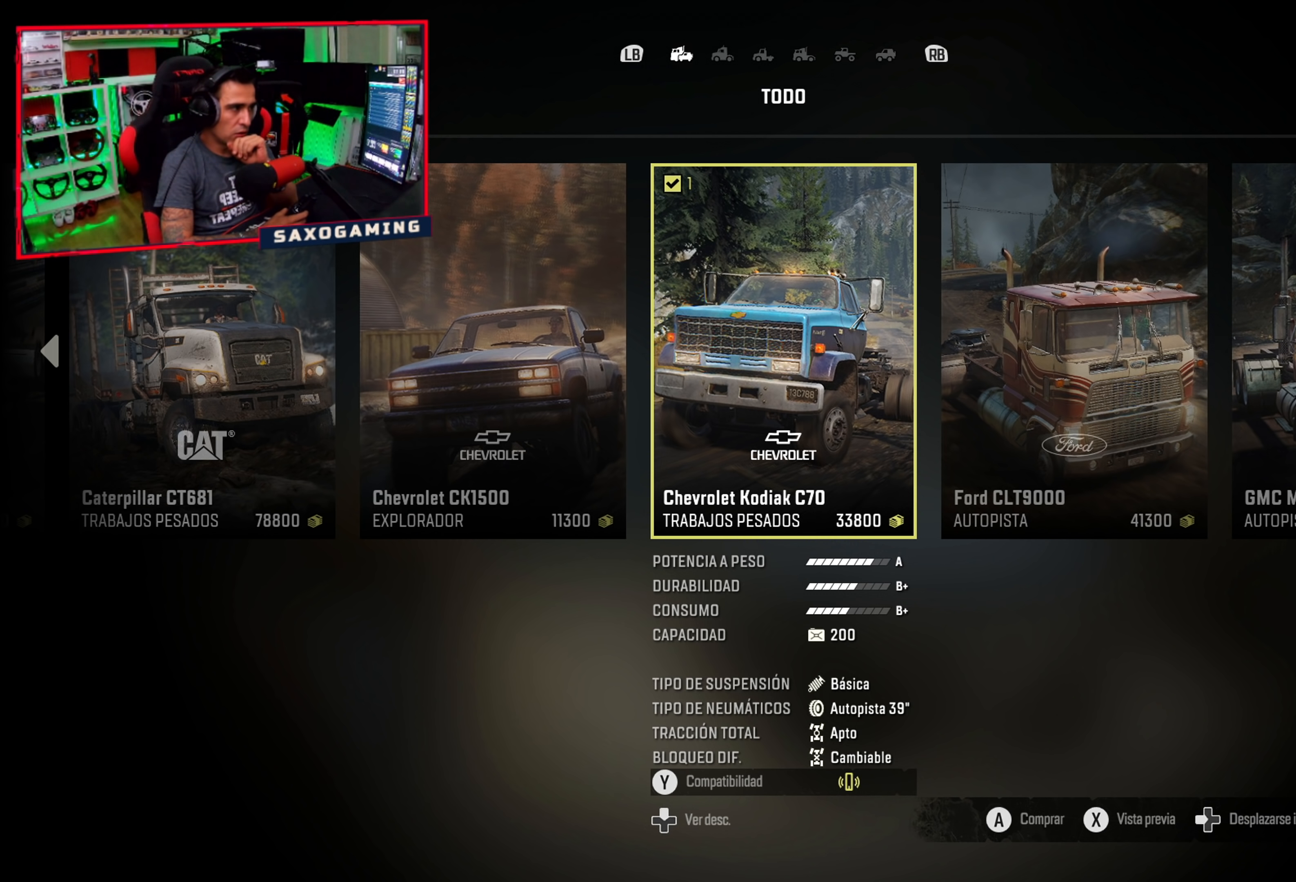
{"buttons": [], "left_stick": "center", "right_stick": "center", "events": []}
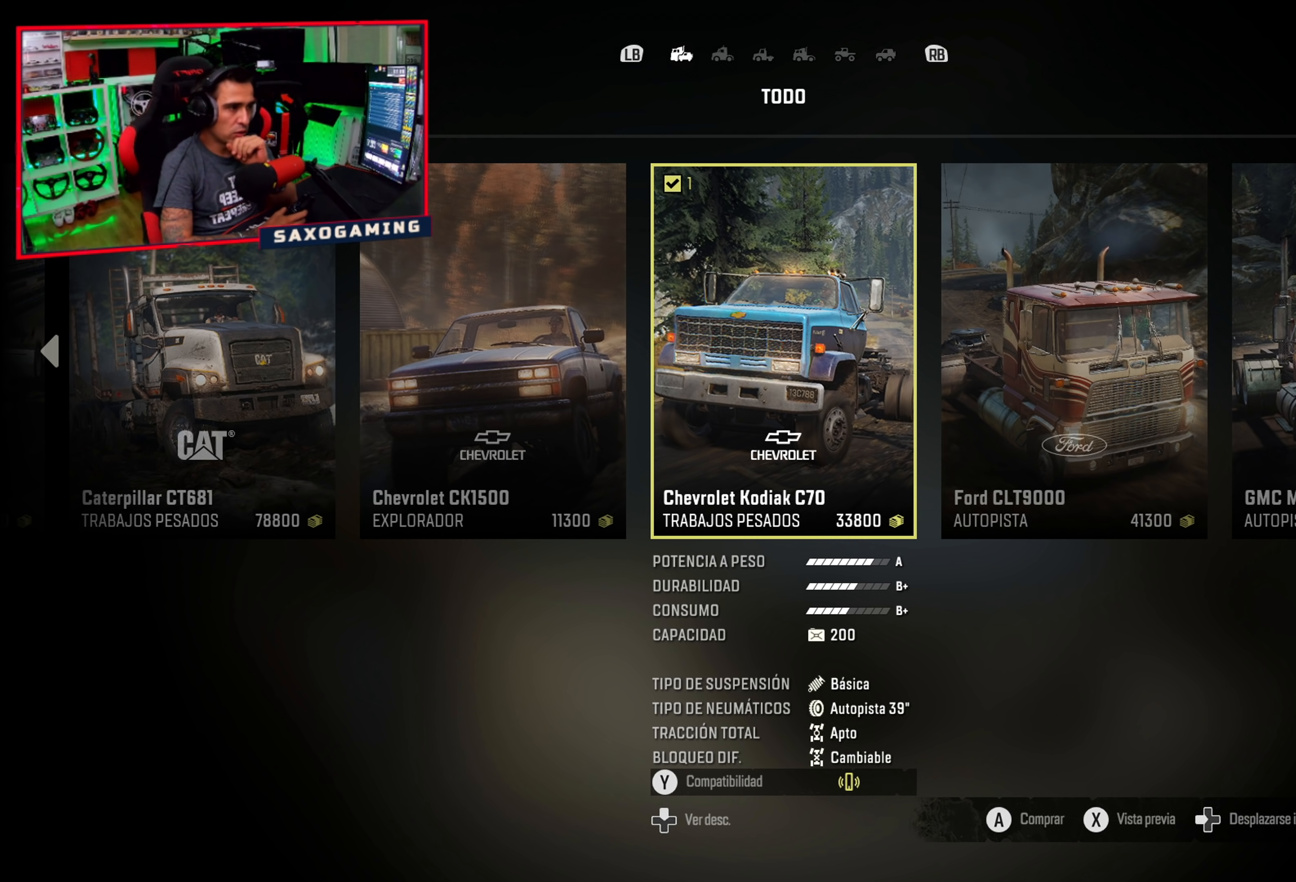
{"buttons": ["DPAD_RIGHT"], "left_stick": "center", "right_stick": "center", "events": [[433, "DPAD_RIGHT", "down"]]}
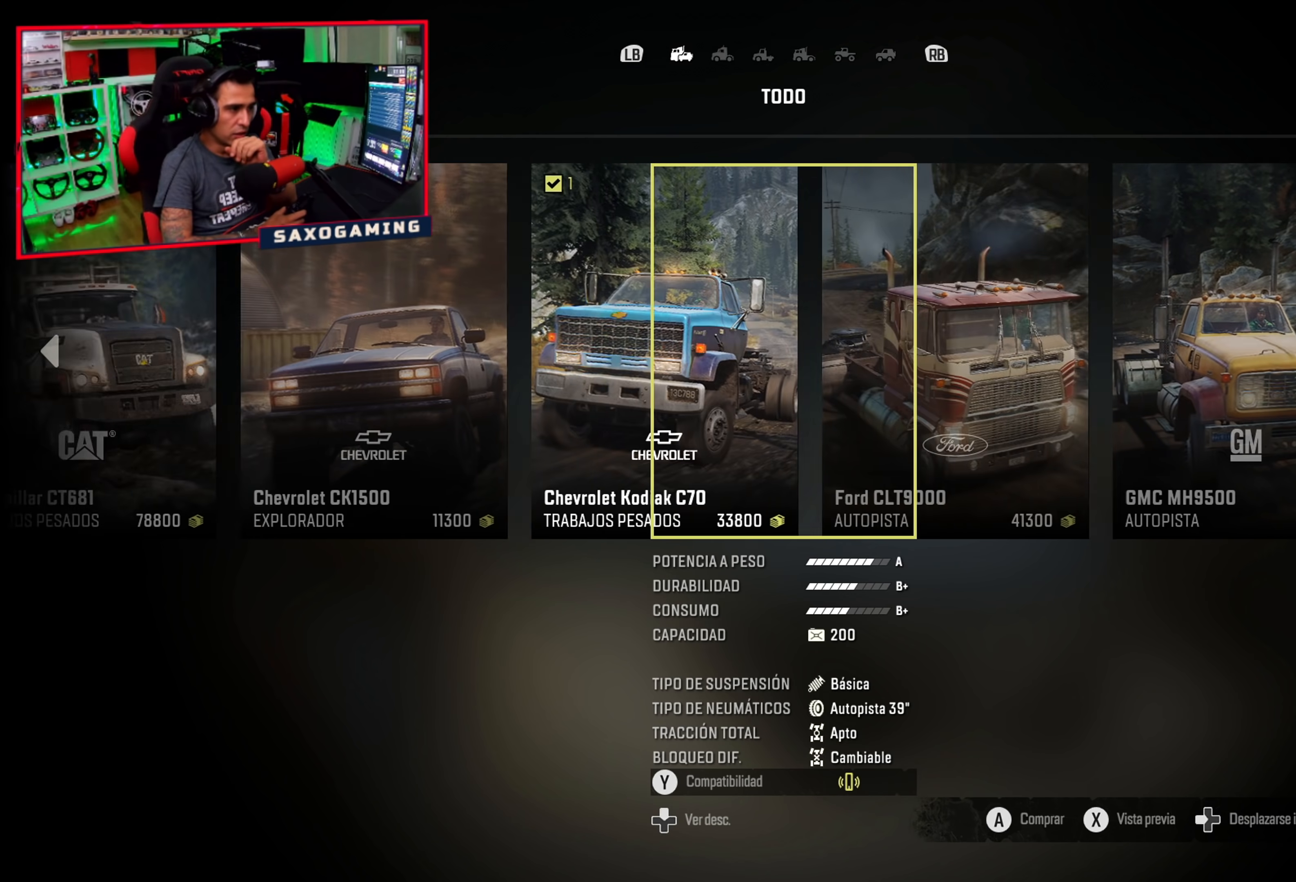
{"buttons": [], "left_stick": "center", "right_stick": "center", "events": [[33, "DPAD_RIGHT", "up"]]}
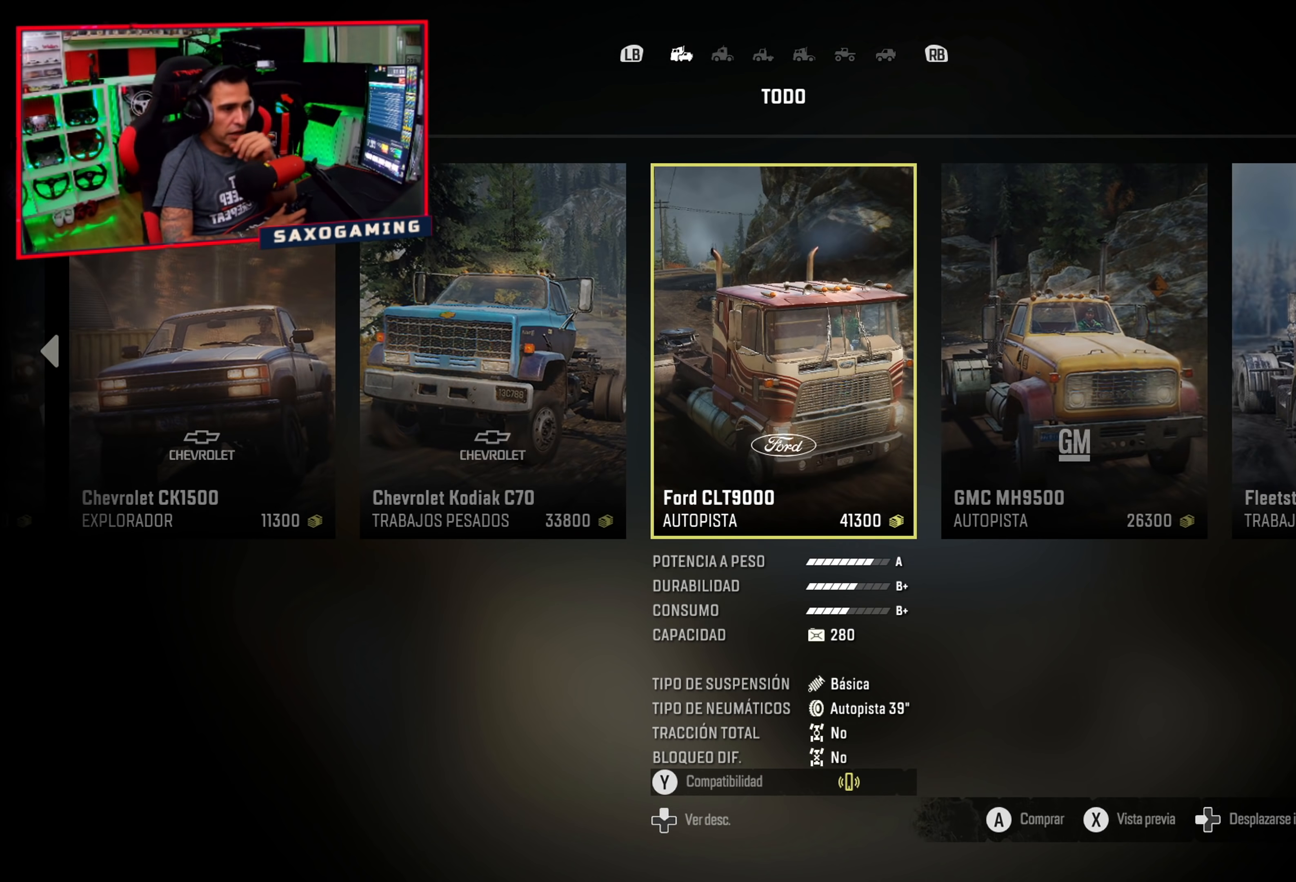
{"buttons": [], "left_stick": "center", "right_stick": "center", "events": []}
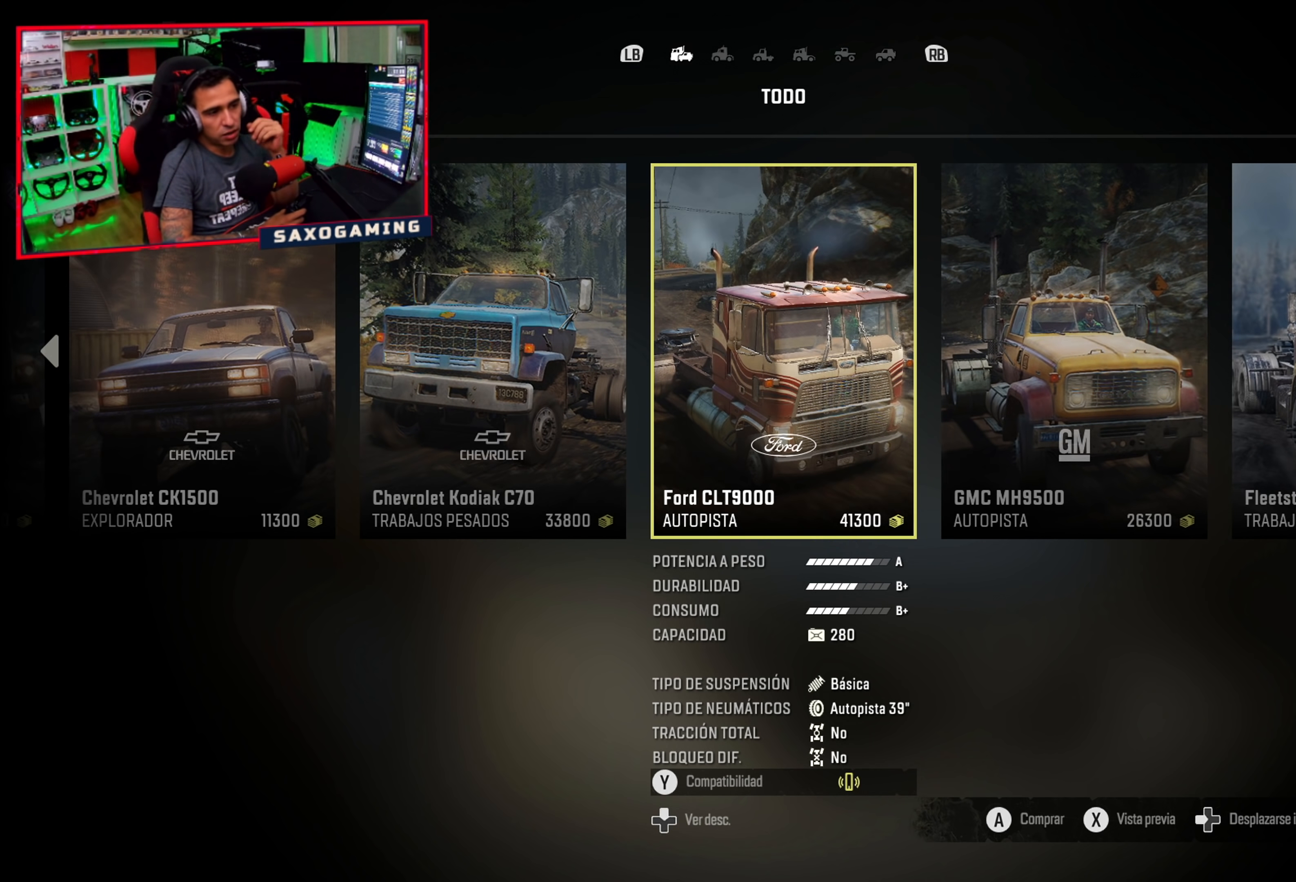
{"buttons": [], "left_stick": "center", "right_stick": "center", "events": []}
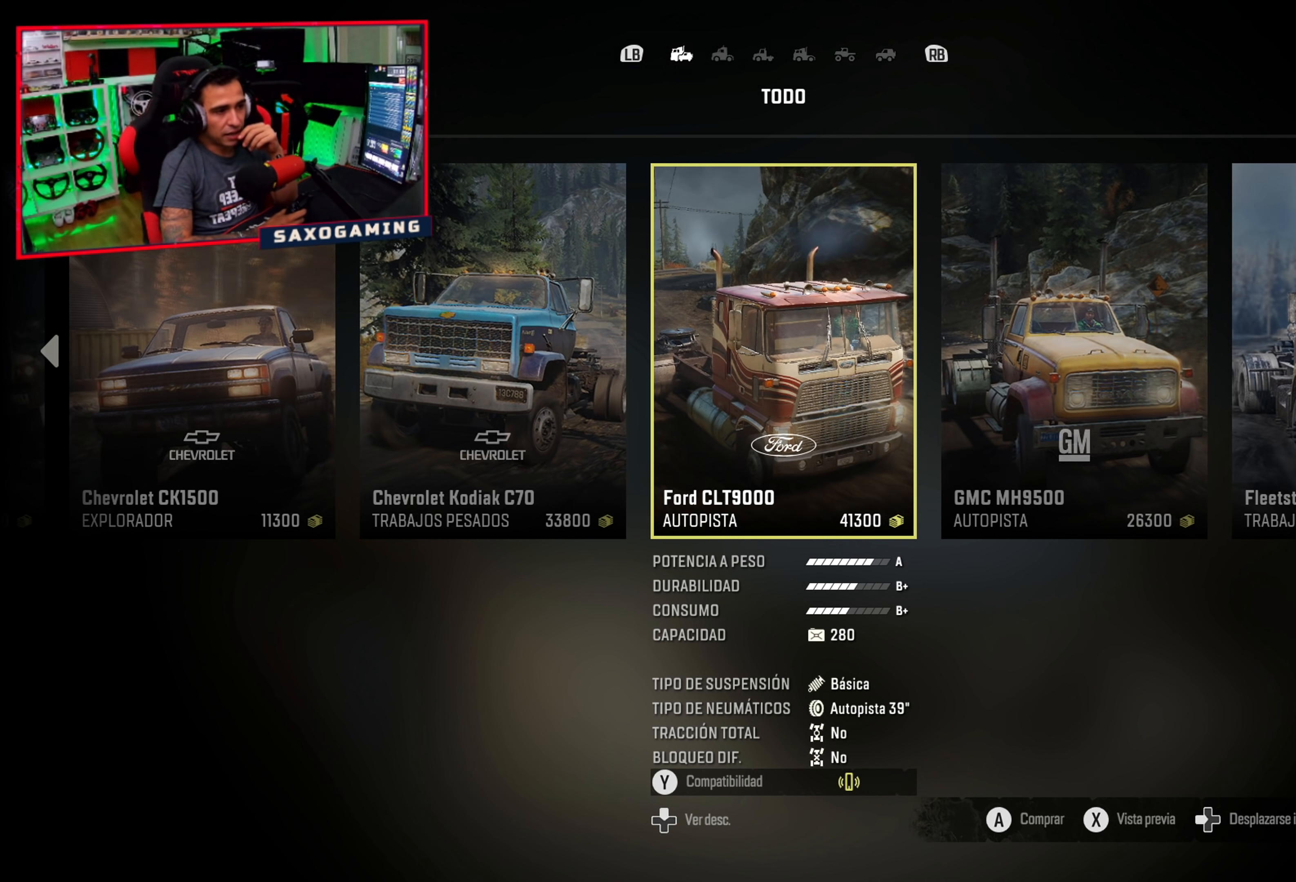
{"buttons": [], "left_stick": "center", "right_stick": "center", "events": []}
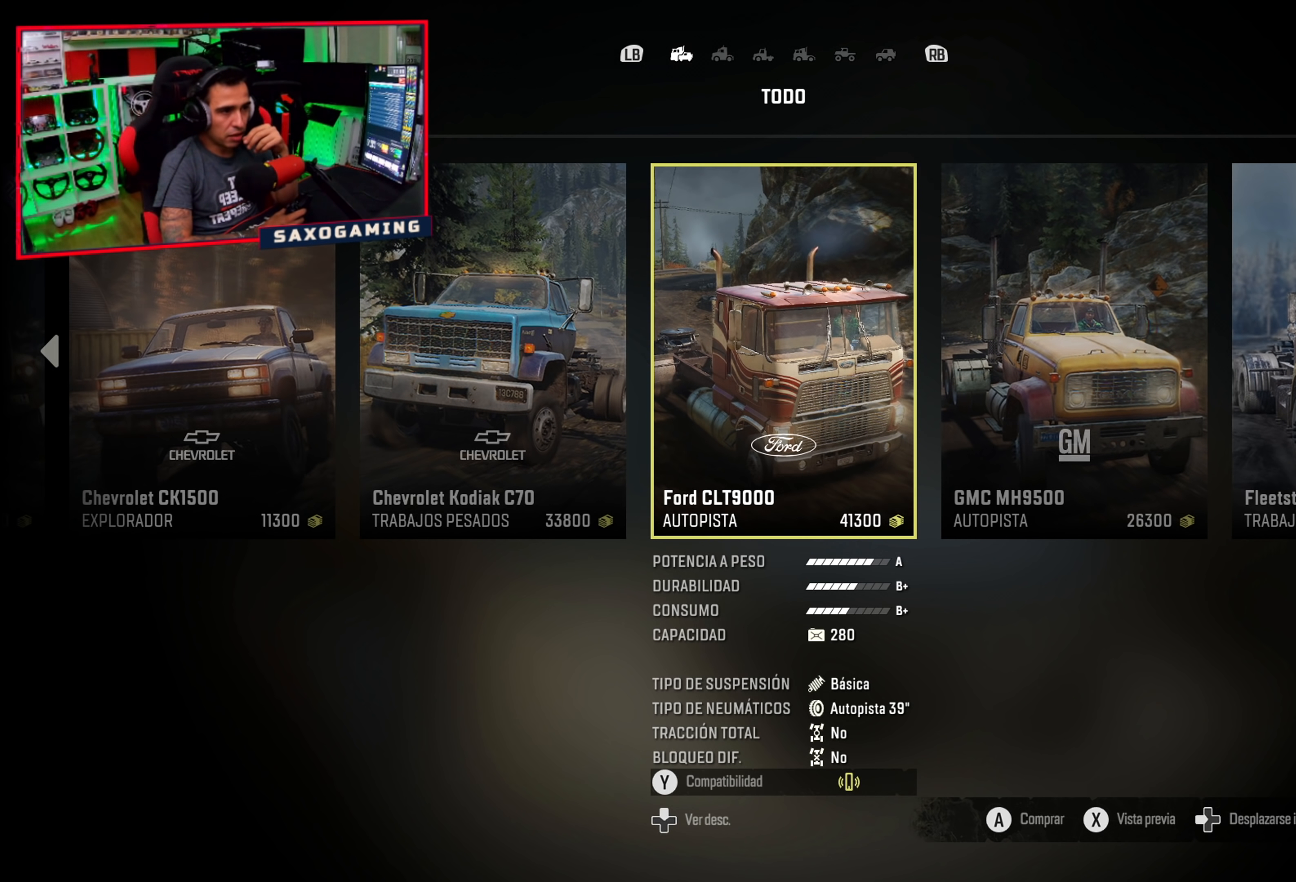
{"buttons": [], "left_stick": "center", "right_stick": "center", "events": []}
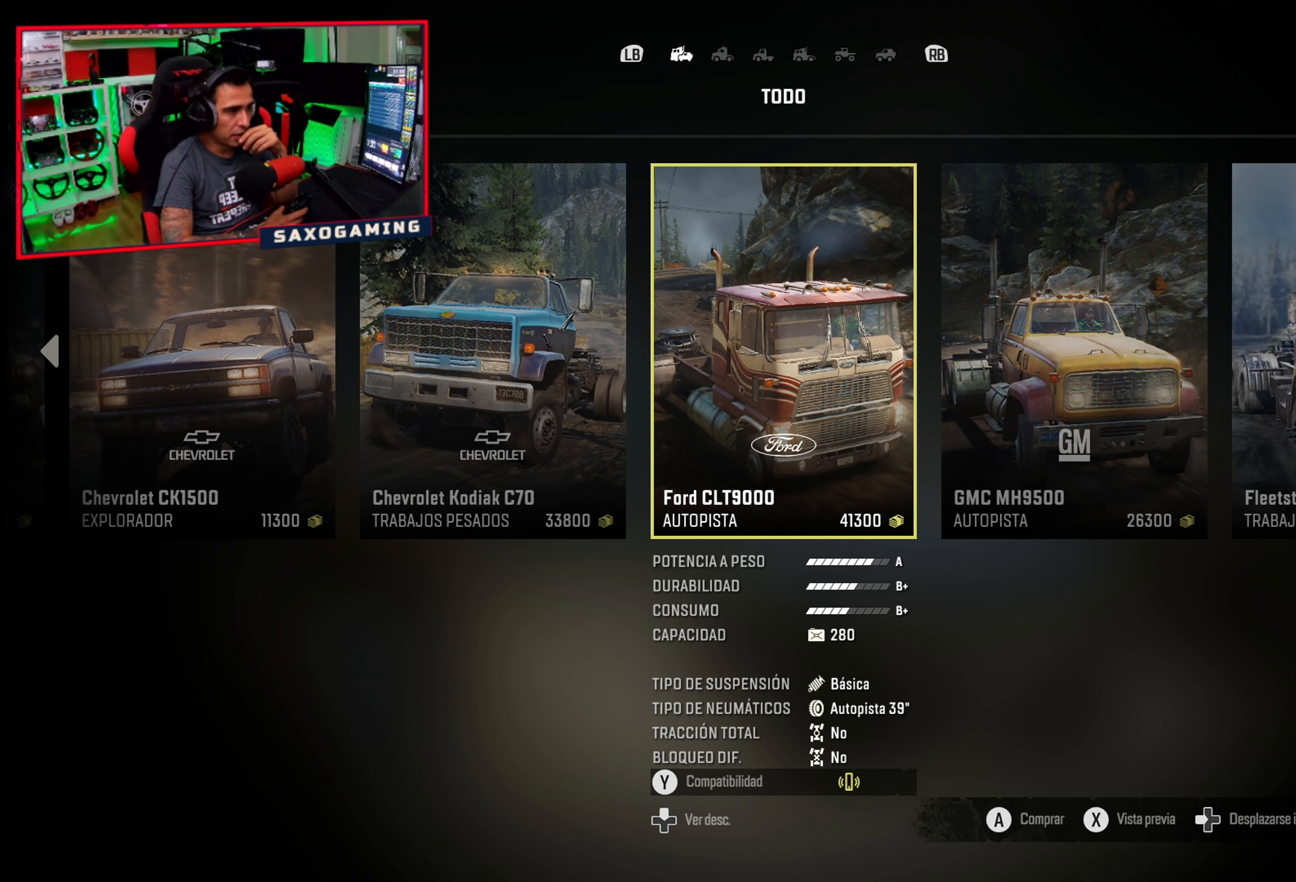
{"buttons": [], "left_stick": "center", "right_stick": "center", "events": [[17, "DPAD_RIGHT", "down"], [167, "DPAD_RIGHT", "up"]]}
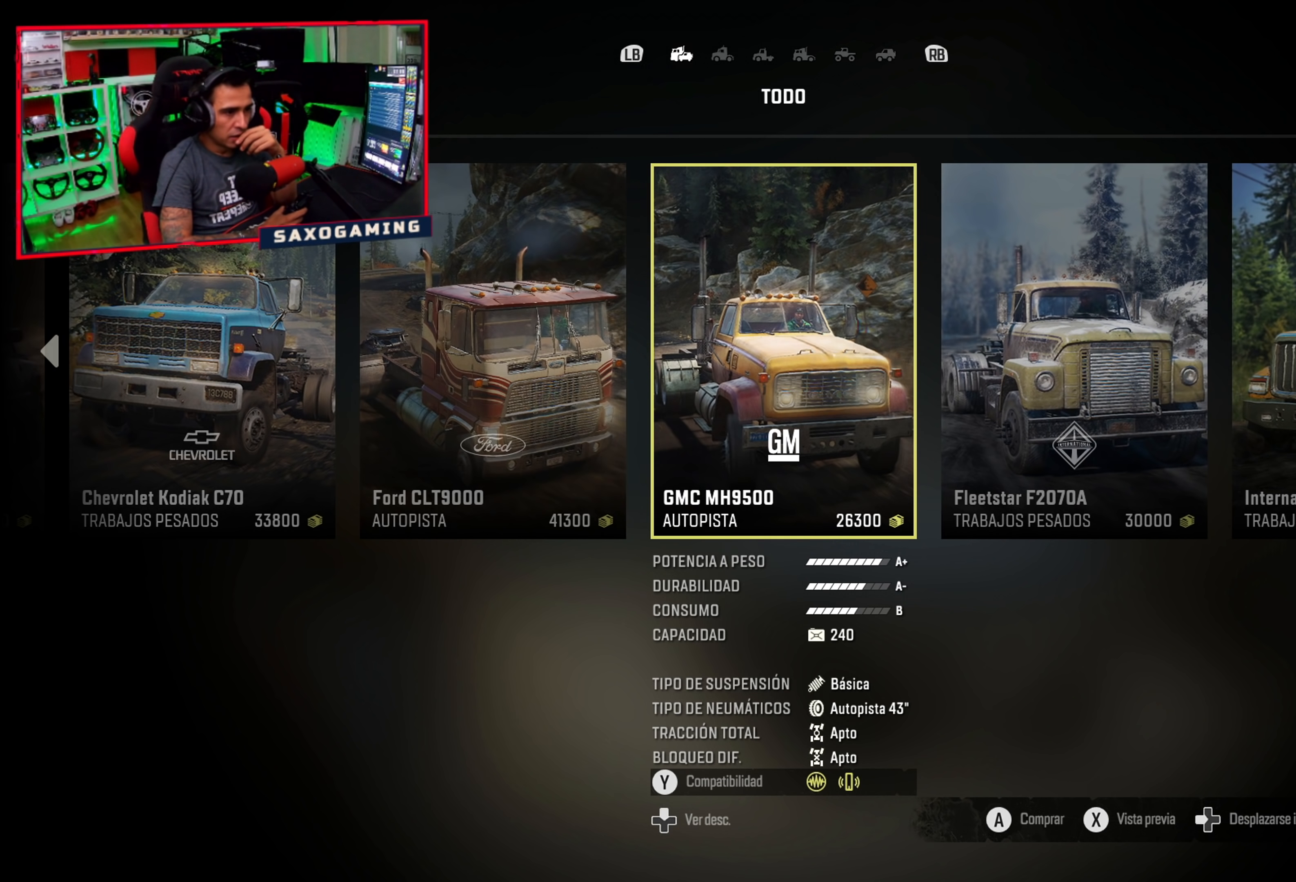
{"buttons": [], "left_stick": "center", "right_stick": "center", "events": []}
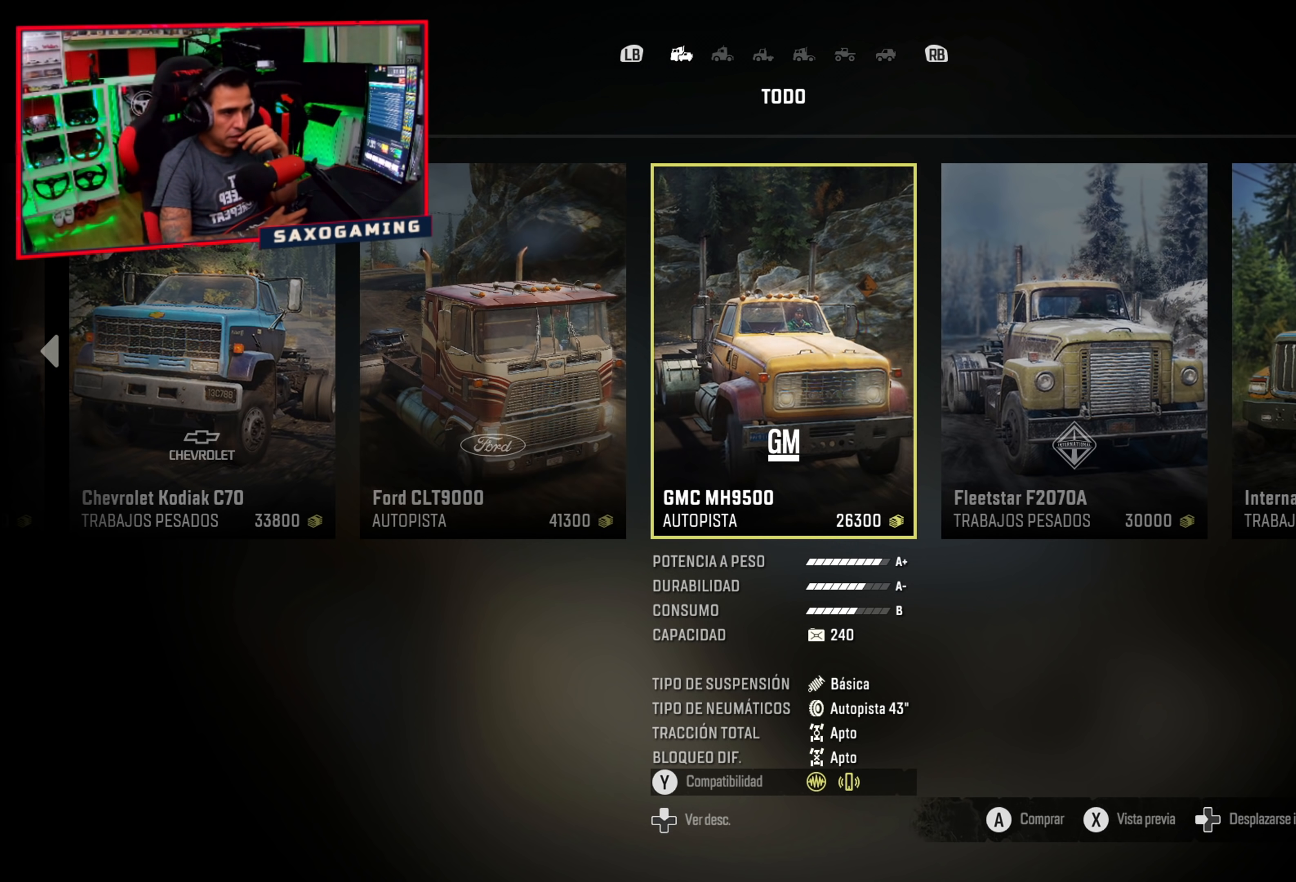
{"buttons": [], "left_stick": "center", "right_stick": "center", "events": []}